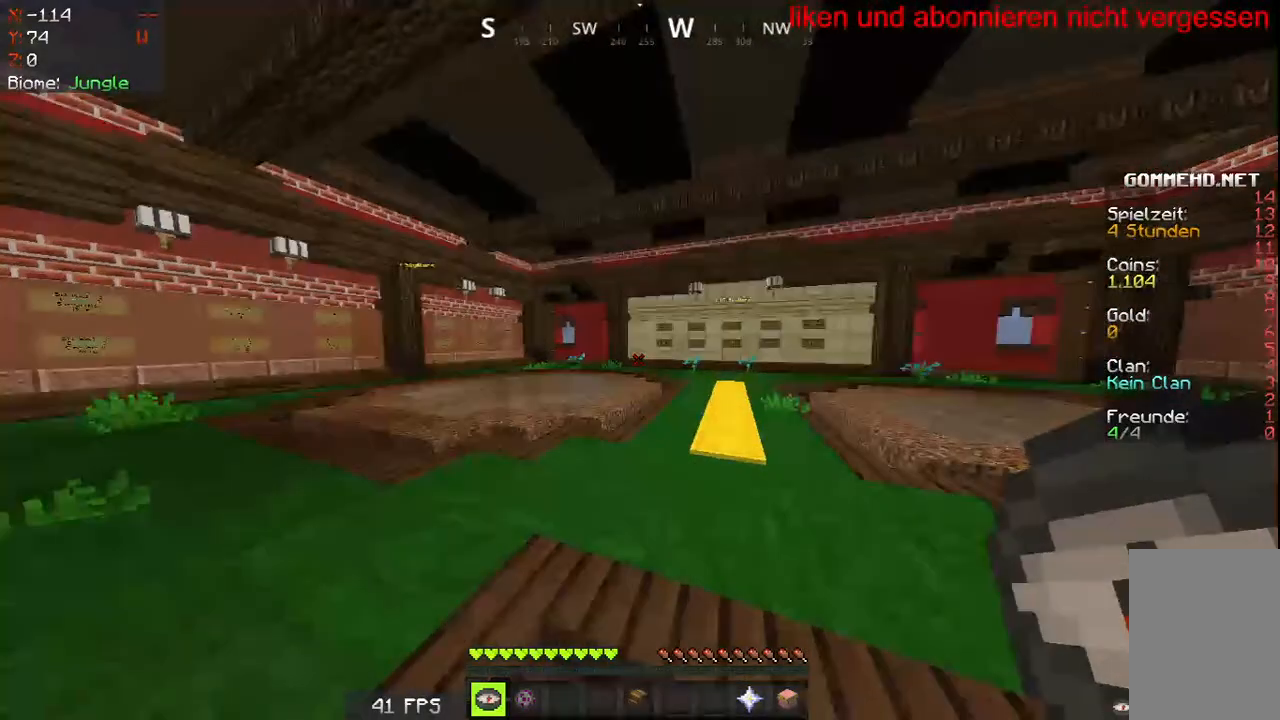
Gameplay with keyboard and mouse; each line is a JSON object with the keys and mouse buttons held at the frame after it. "events" lists presses ("down") and releases ("up") of "a", "d", "s", "w", "mouse_left" and "mouse_right" between this image and that frame as [ms after this image, input, new state], when the widget could be followed in between. "mouse_left", "mouse_right" = the "left", "right" buttons of the "mouse" list. No other keys are recorded. Fast repeated clicks can show as one long hold. Mouse movement is not recorded.
{"keys": ["w"], "mouse": [], "events": [[150, "w", "down"], [200, "a", "down"], [367, "a", "up"], [383, "a", "down"], [417, "a", "up"]]}
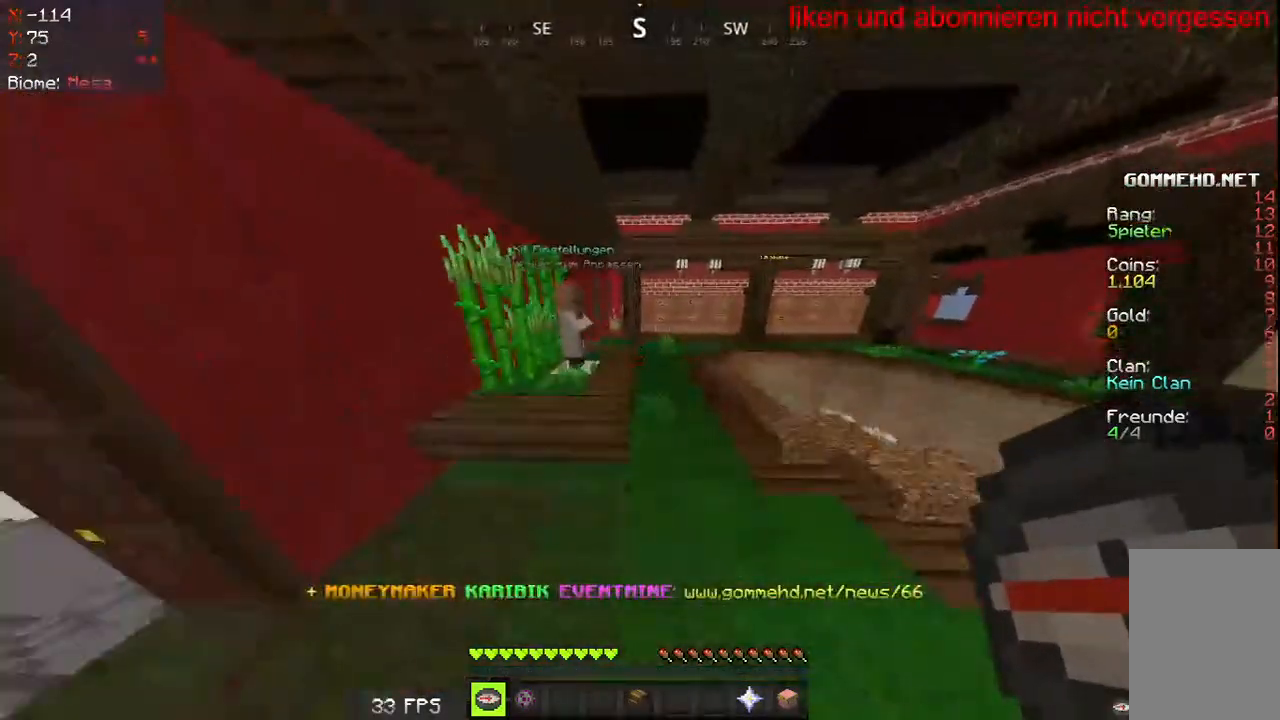
{"keys": [], "mouse": [], "events": [[150, "w", "up"]]}
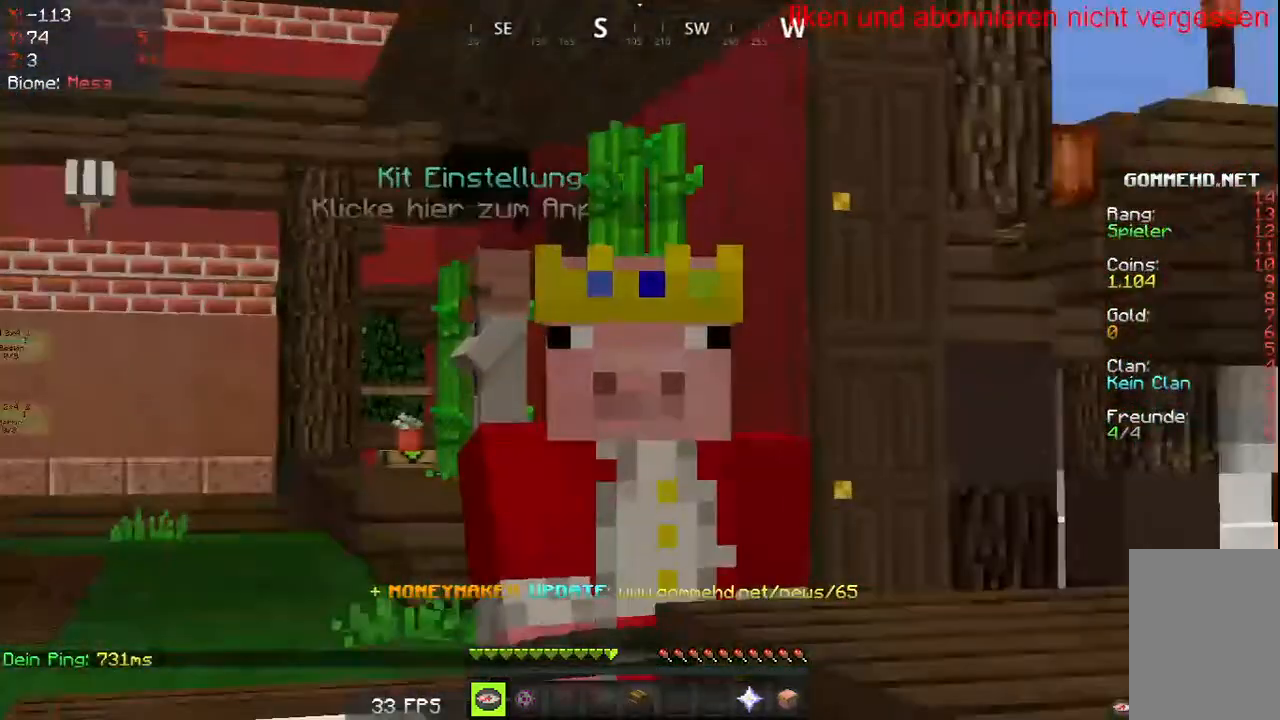
{"keys": [], "mouse": [], "events": []}
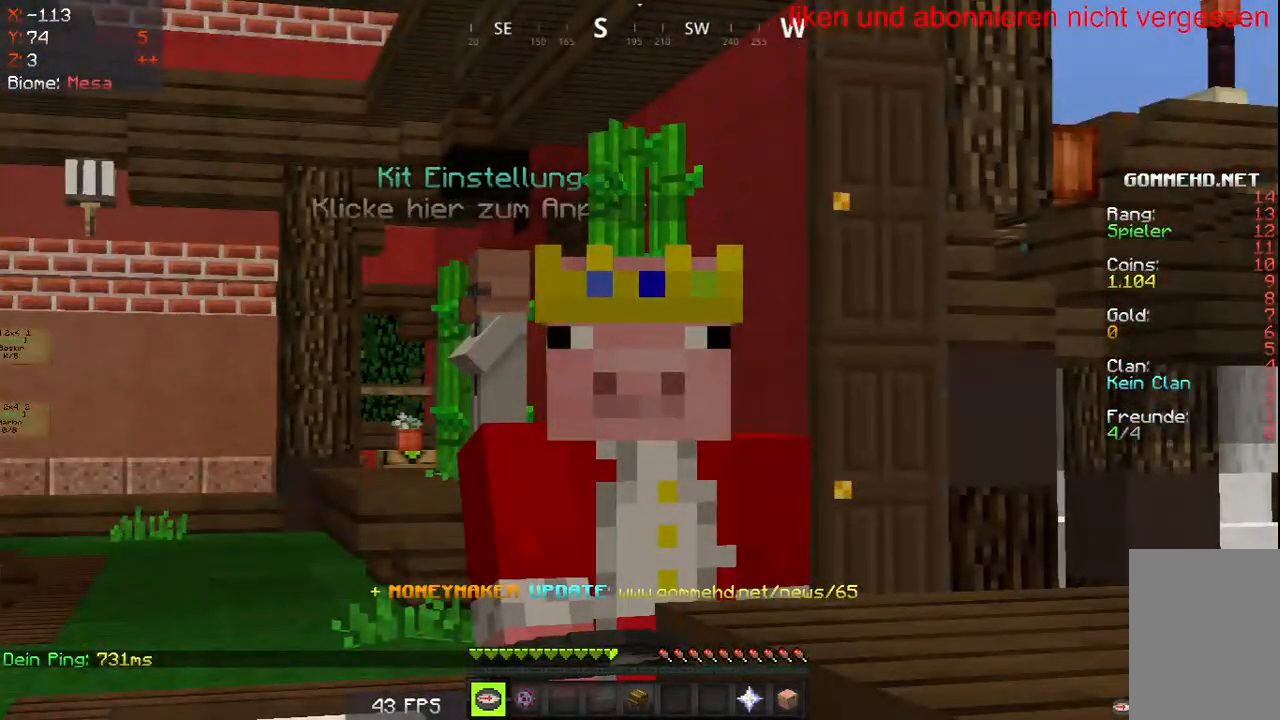
{"keys": [], "mouse": [], "events": []}
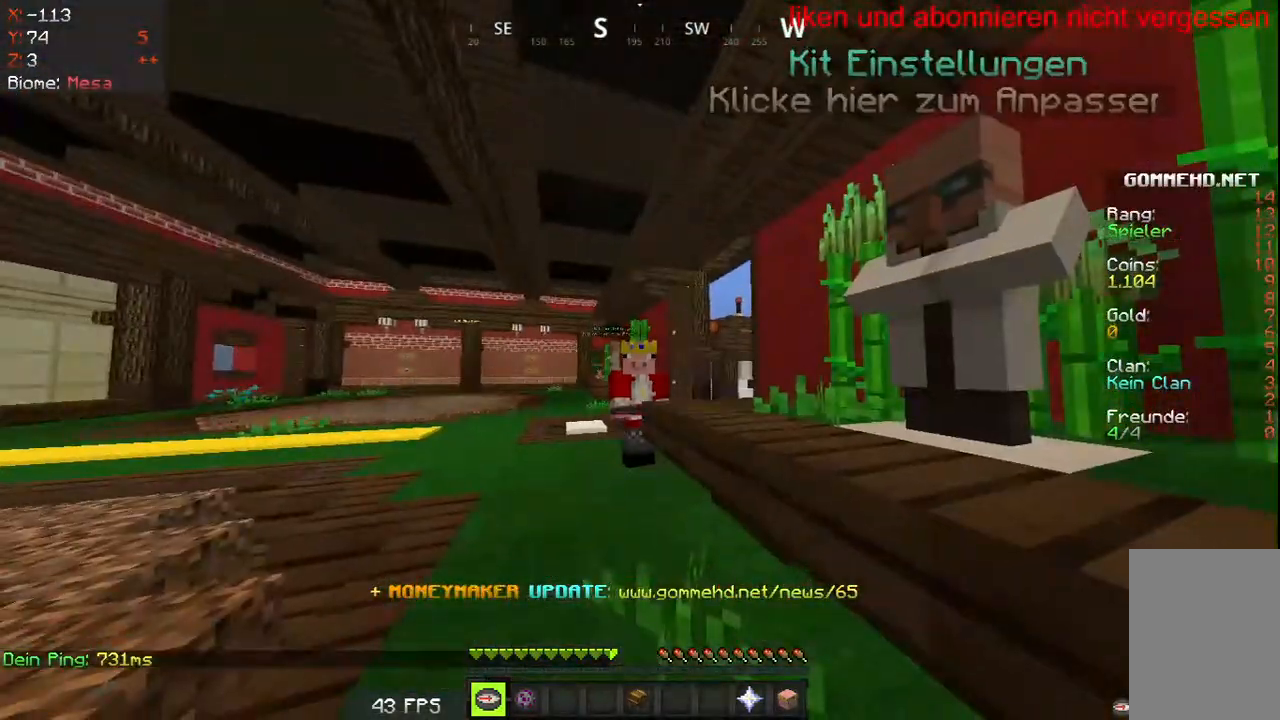
{"keys": ["d"], "mouse": [], "events": [[283, "d", "down"], [300, "d", "up"], [333, "d", "down"], [350, "d", "up"], [367, "d", "down"]]}
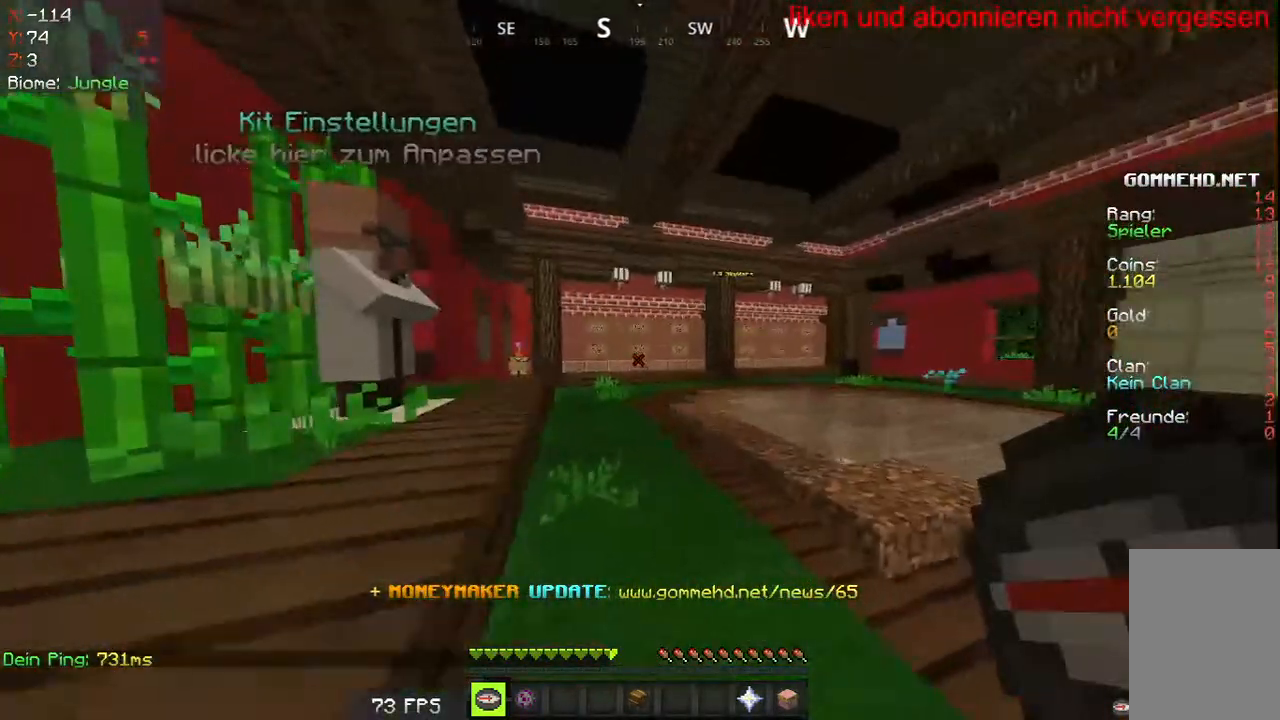
{"keys": [], "mouse": [], "events": [[100, "d", "up"], [117, "d", "down"], [133, "d", "up"]]}
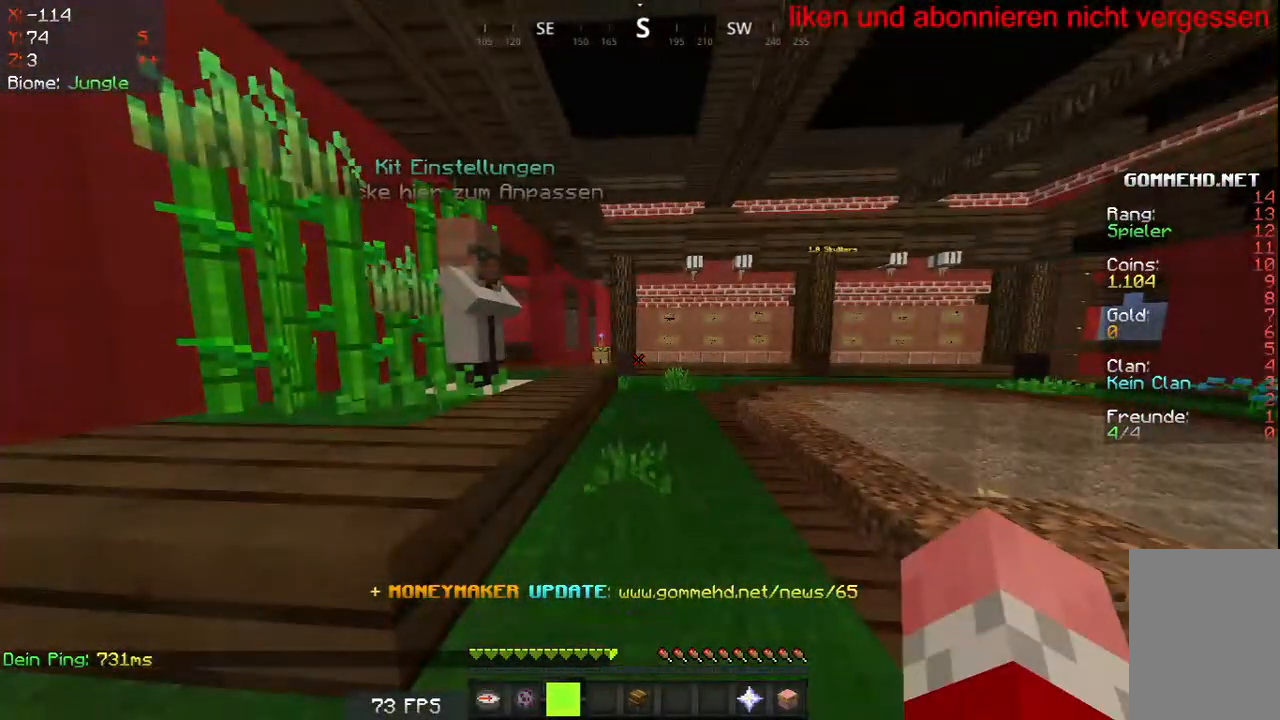
{"keys": ["w"], "mouse": [], "events": [[450, "w", "down"]]}
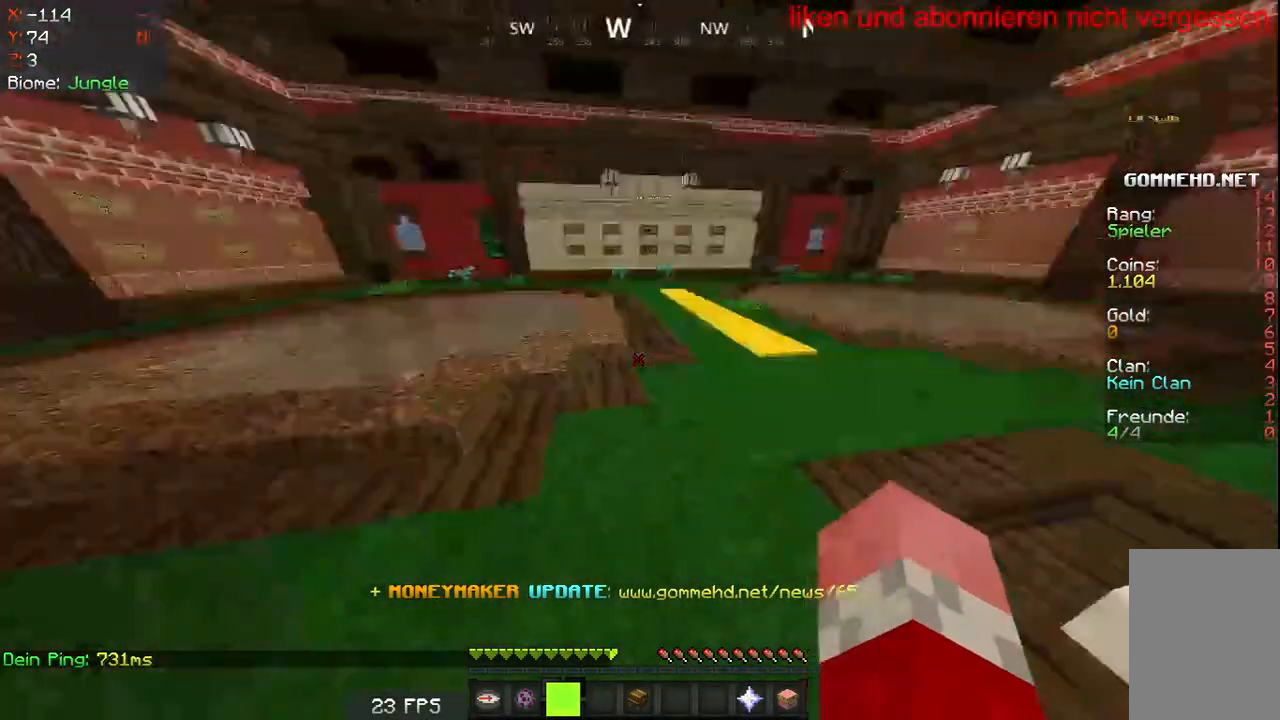
{"keys": ["w"], "mouse": [], "events": []}
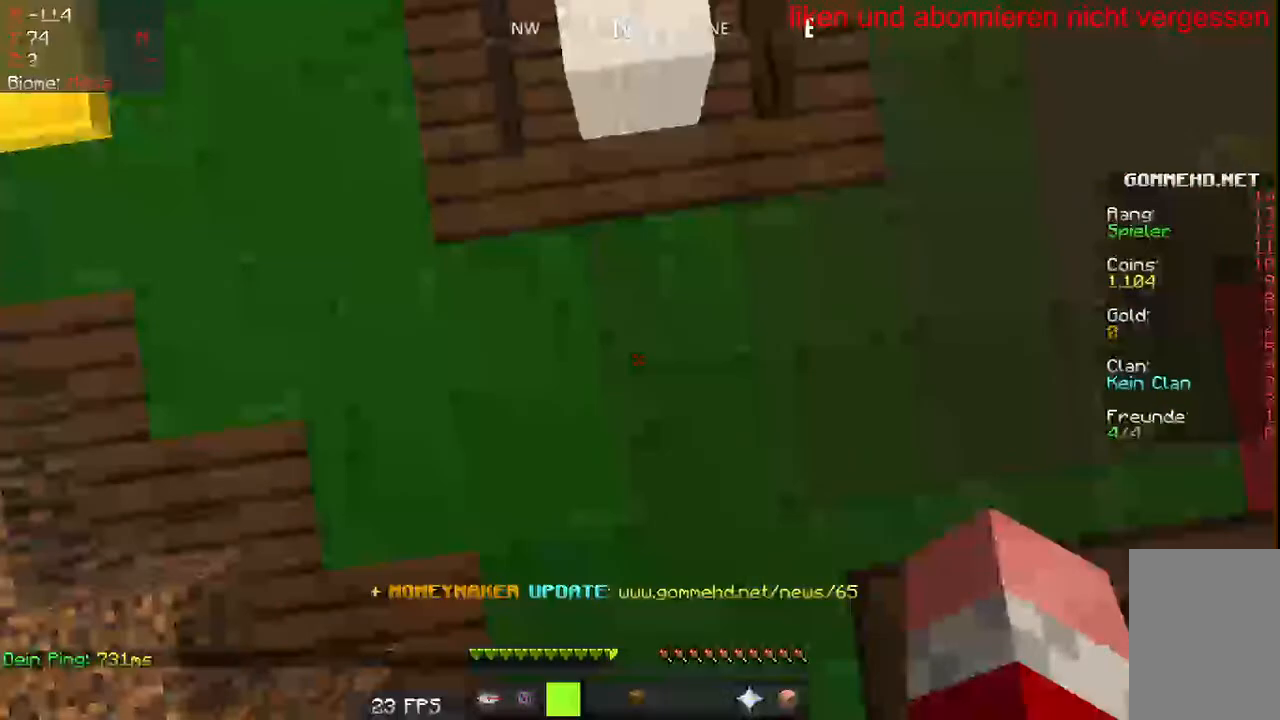
{"keys": ["w"], "mouse": [], "events": []}
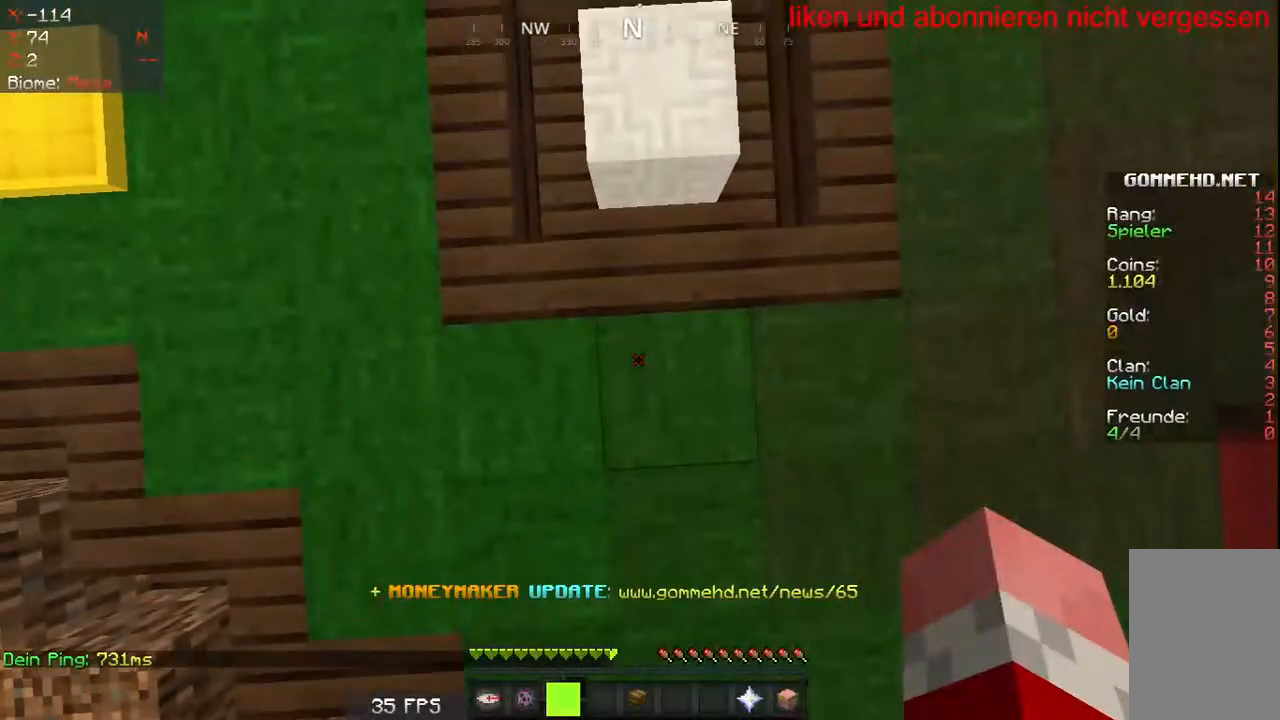
{"keys": ["w"], "mouse": [], "events": []}
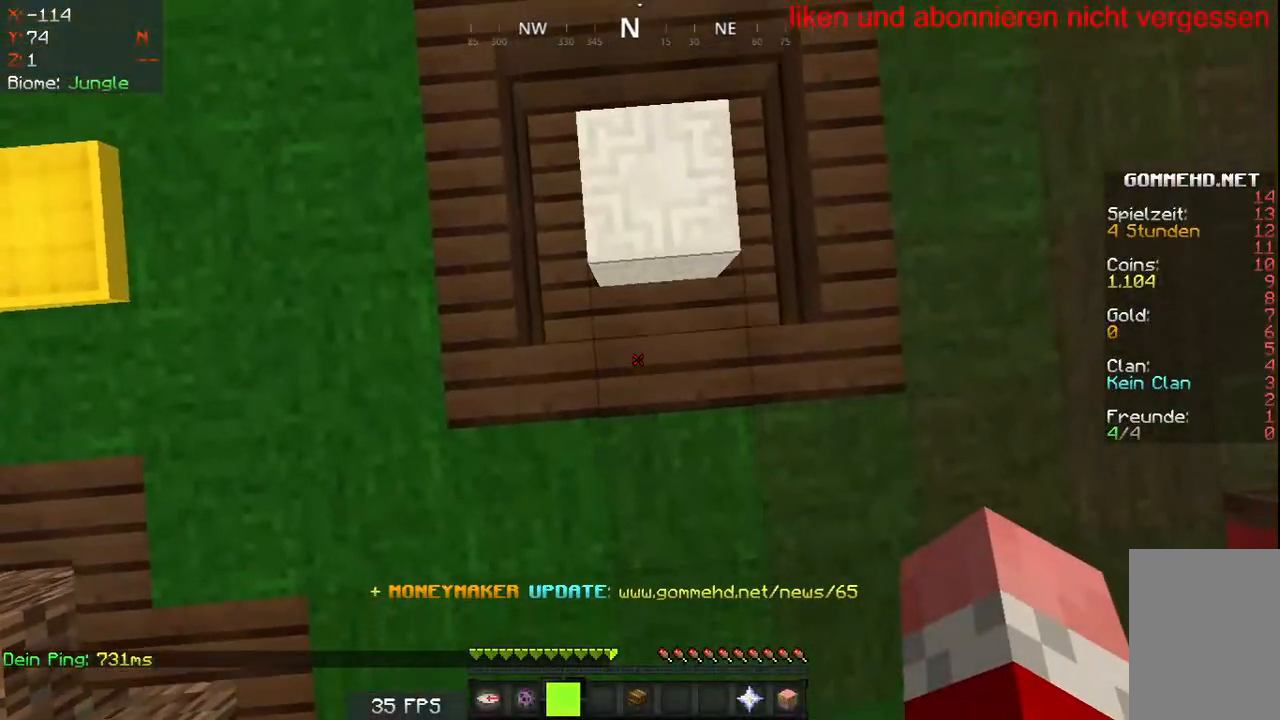
{"keys": ["w"], "mouse": [], "events": []}
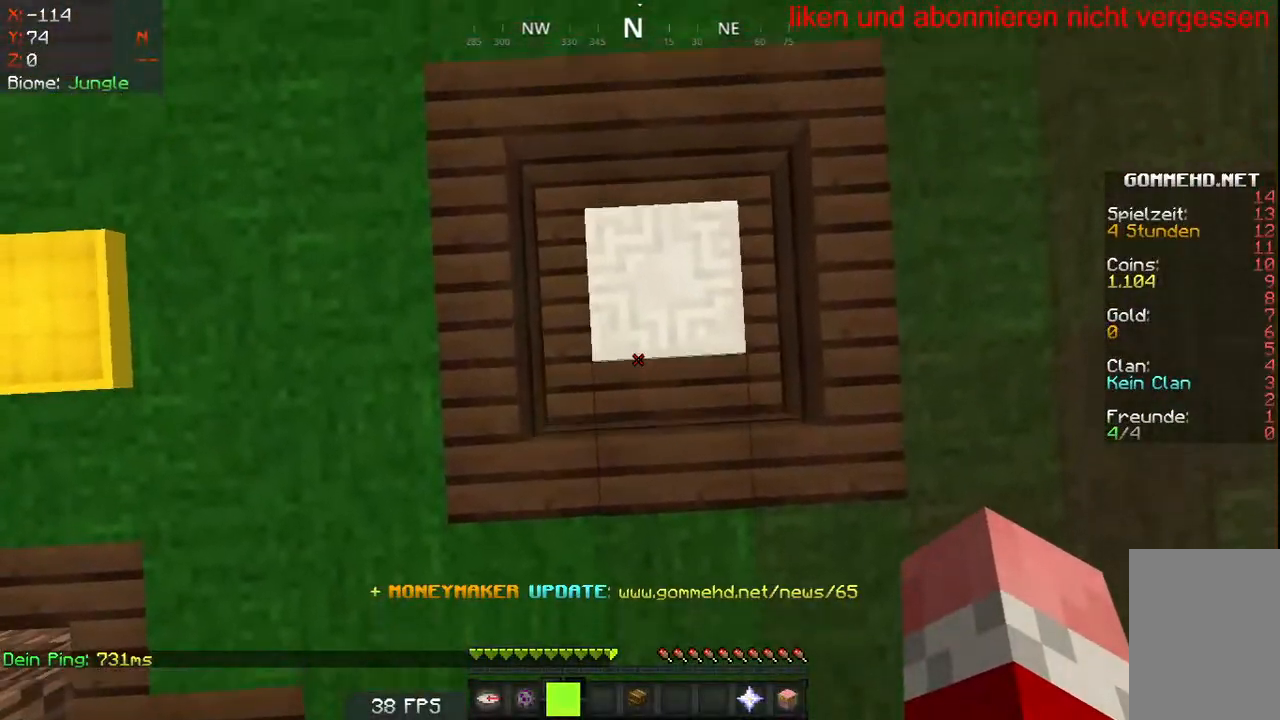
{"keys": ["w"], "mouse": [], "events": []}
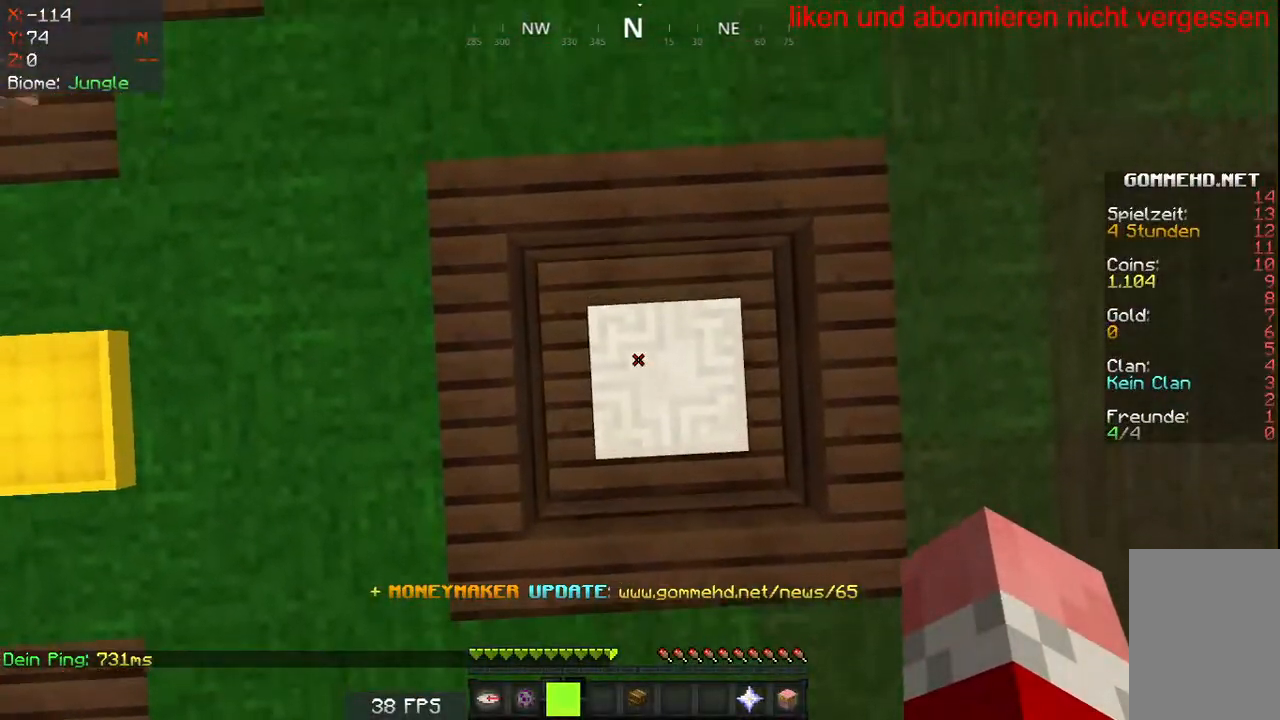
{"keys": ["w"], "mouse": [], "events": []}
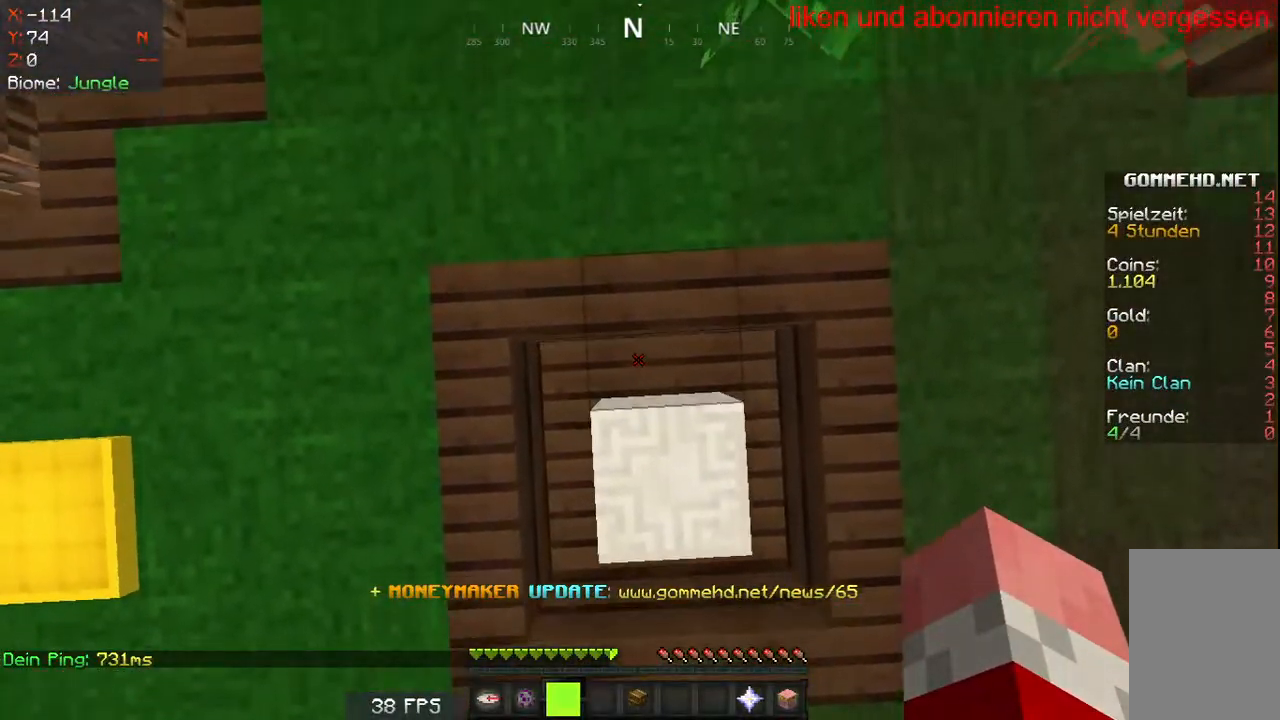
{"keys": ["w"], "mouse": [], "events": []}
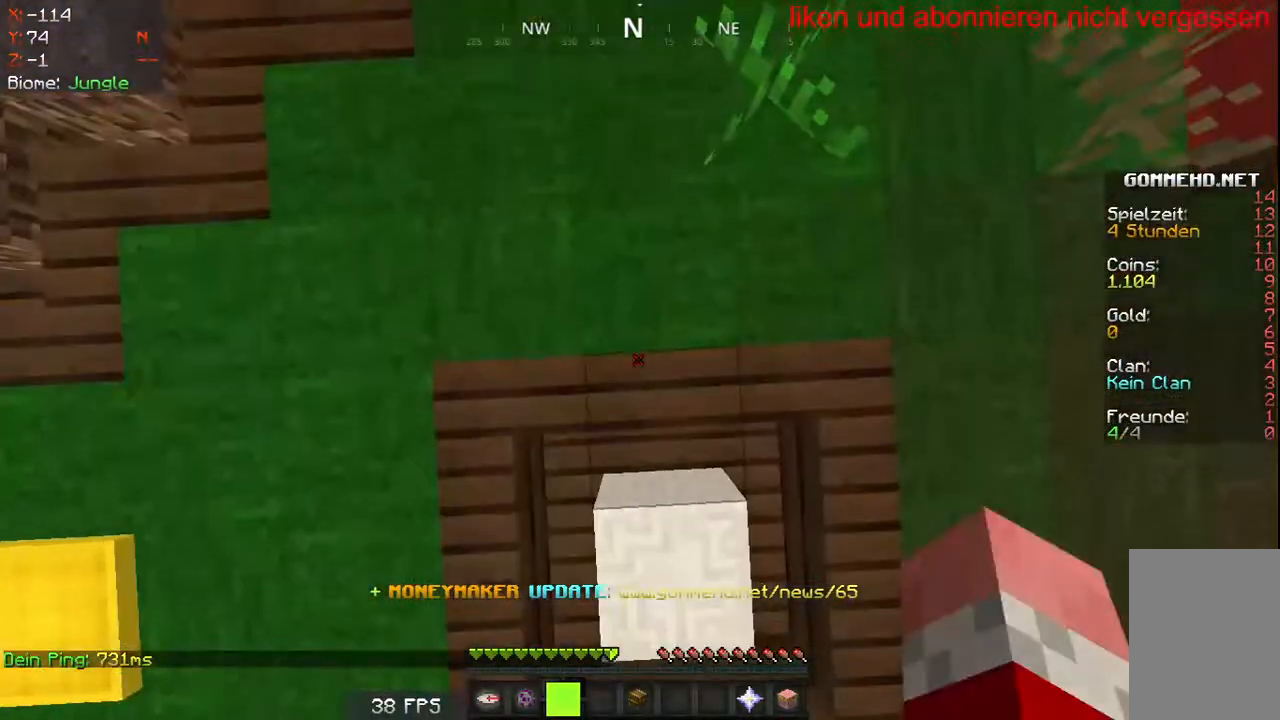
{"keys": ["w"], "mouse": [], "events": []}
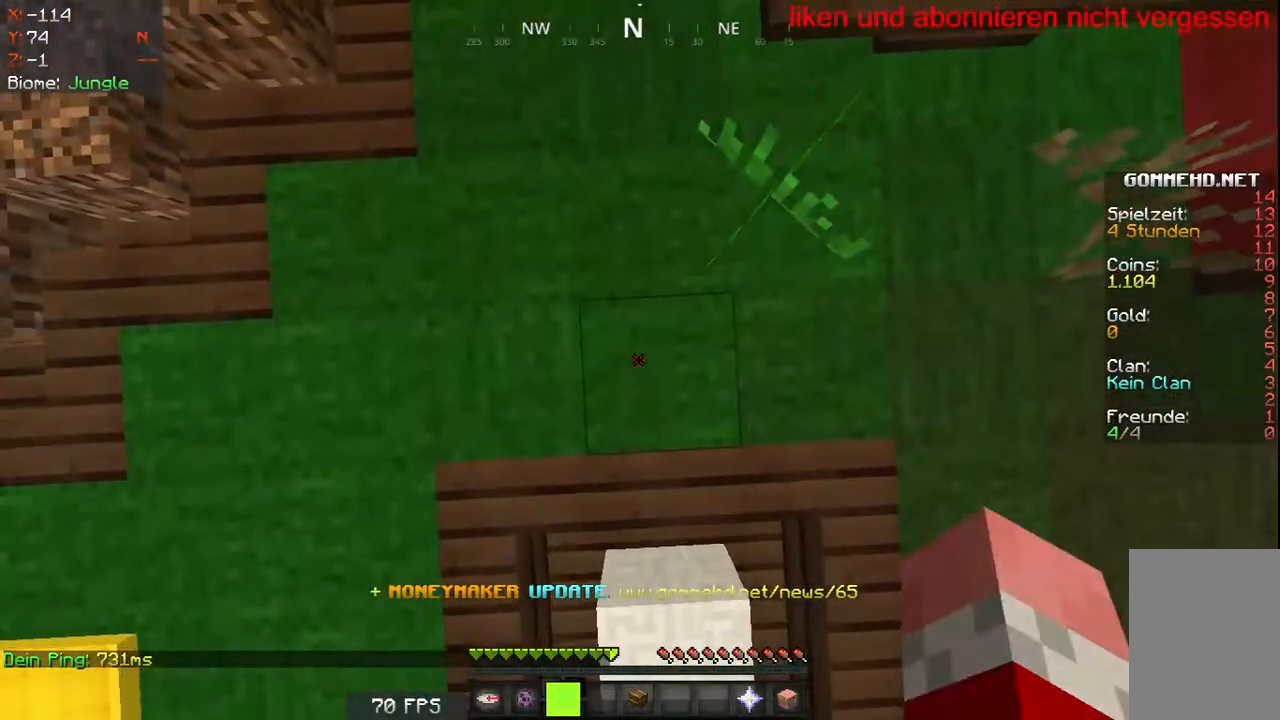
{"keys": ["w"], "mouse": [], "events": []}
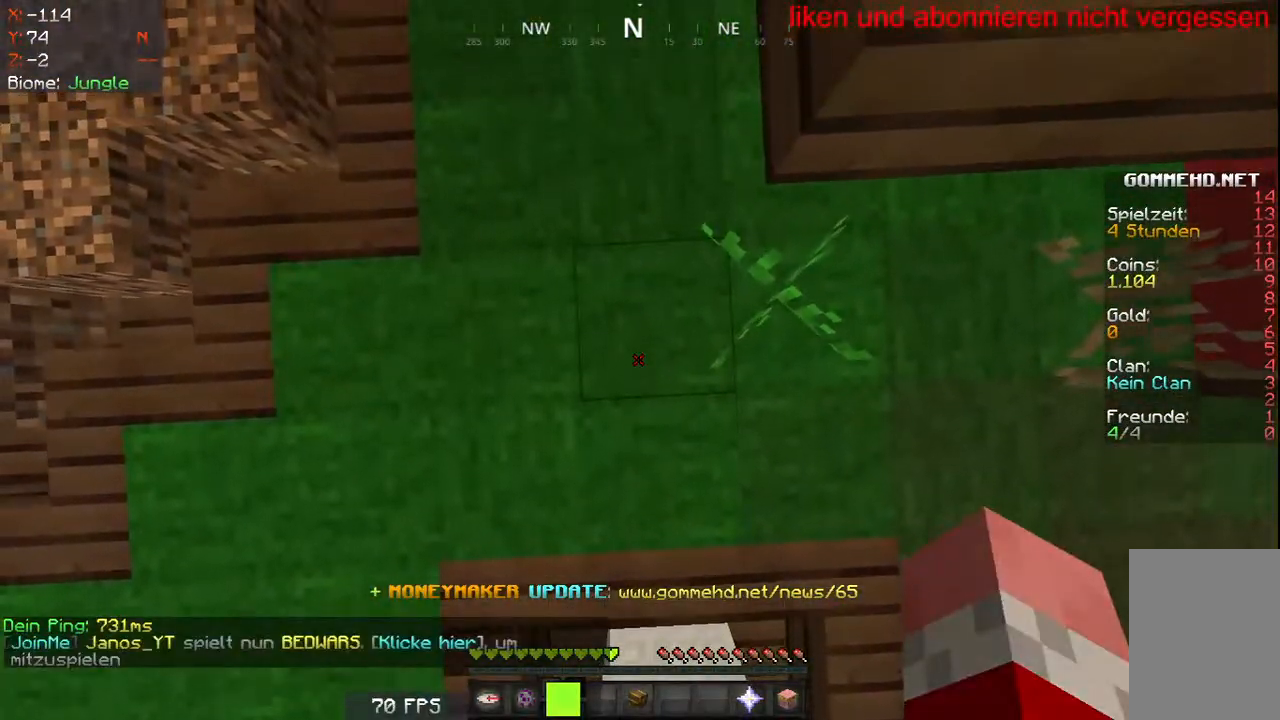
{"keys": ["w"], "mouse": [], "events": []}
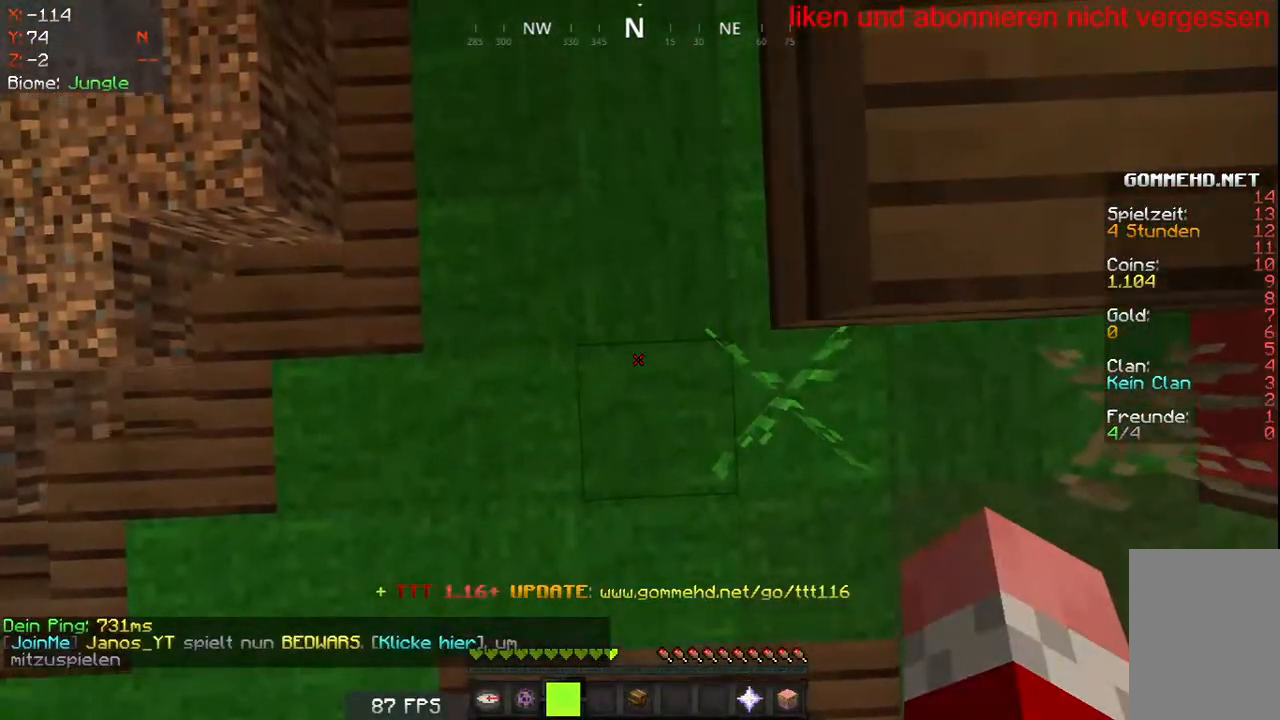
{"keys": ["w"], "mouse": [], "events": []}
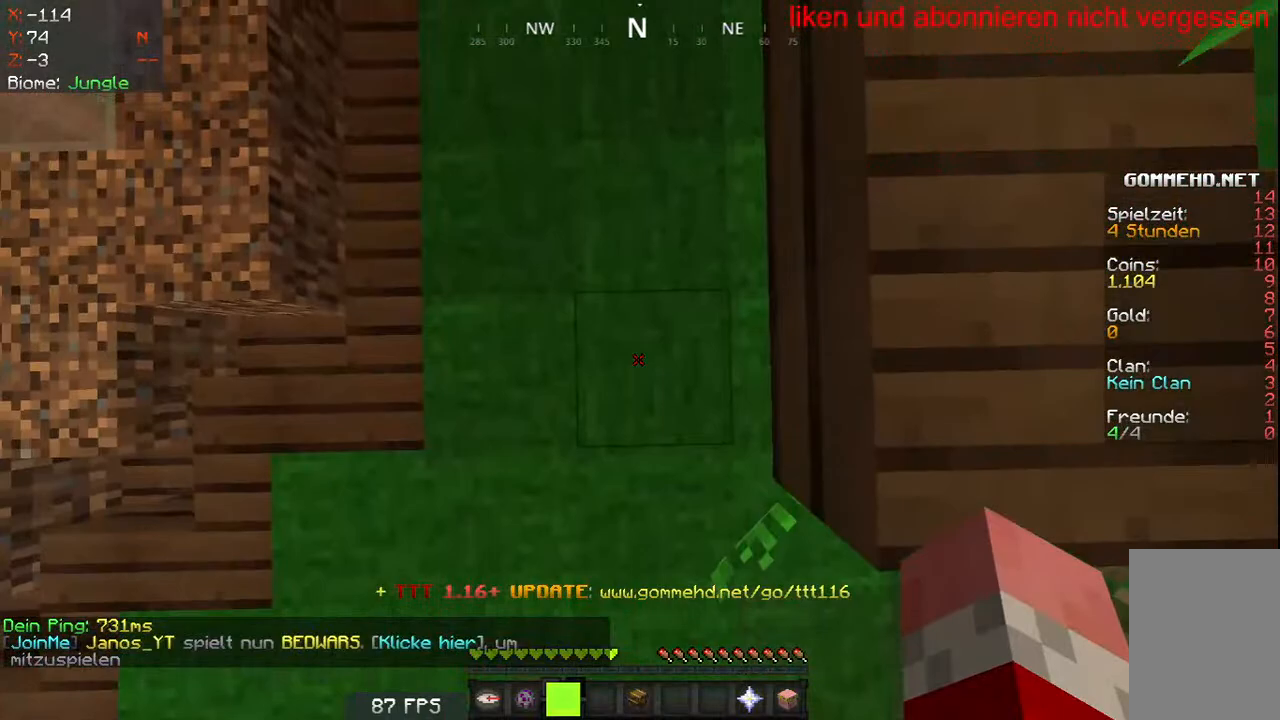
{"keys": ["w"], "mouse": [], "events": []}
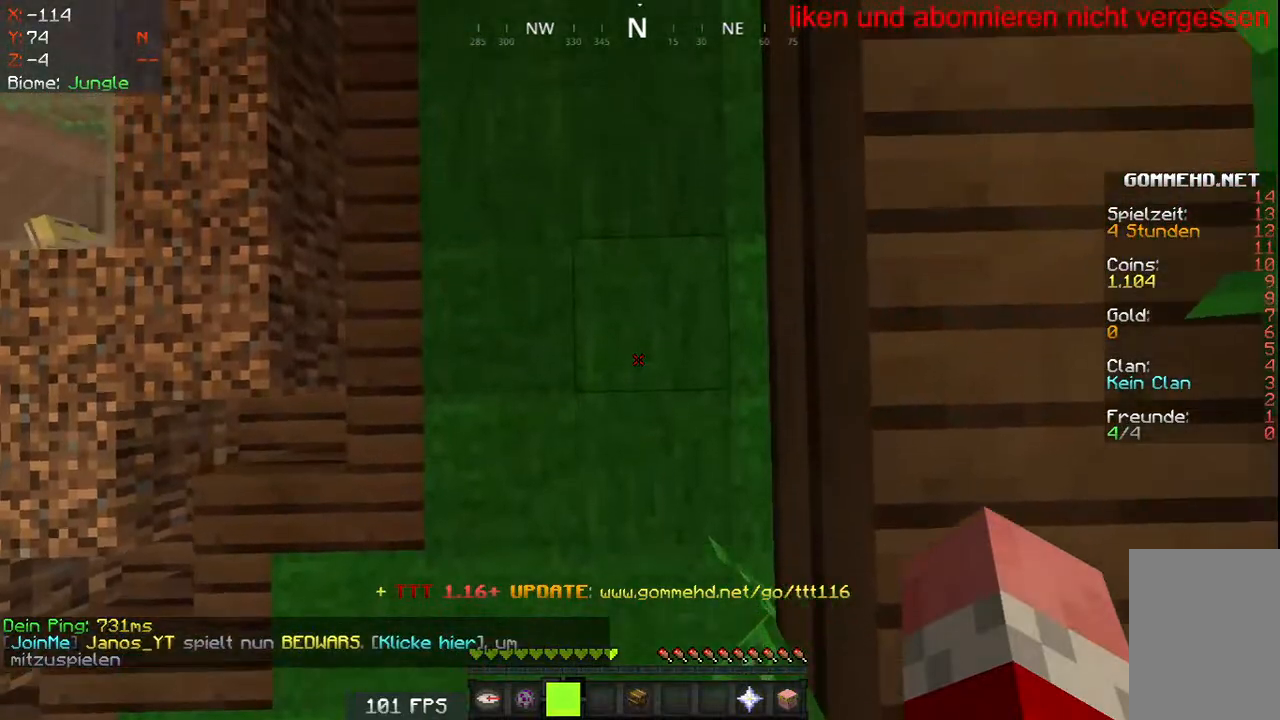
{"keys": ["w"], "mouse": [], "events": []}
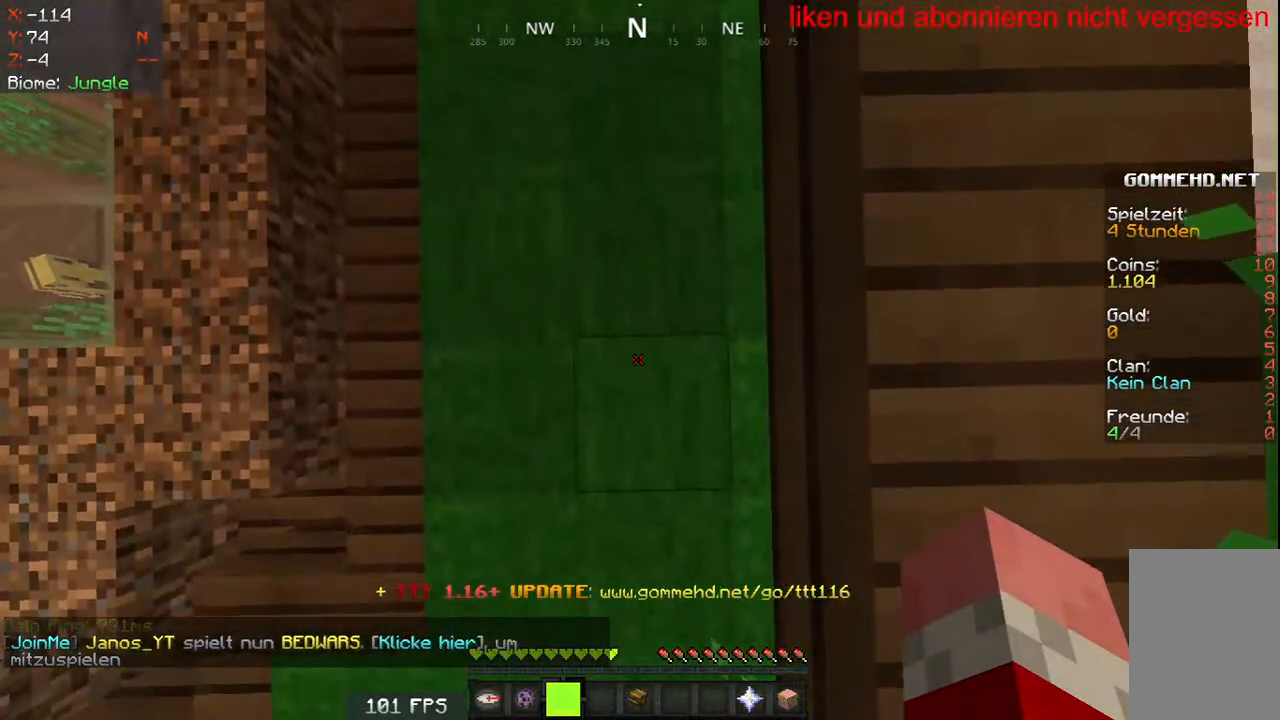
{"keys": ["w"], "mouse": [], "events": []}
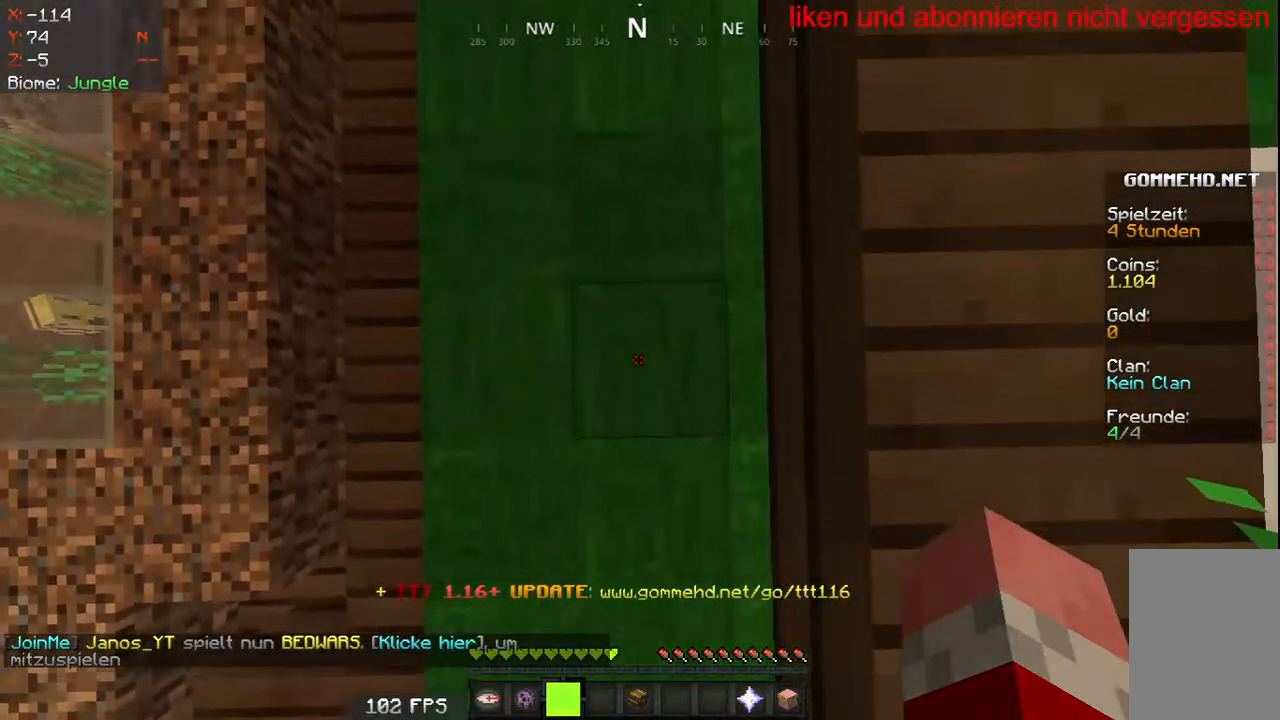
{"keys": ["a", "w"], "mouse": [], "events": [[450, "a", "down"]]}
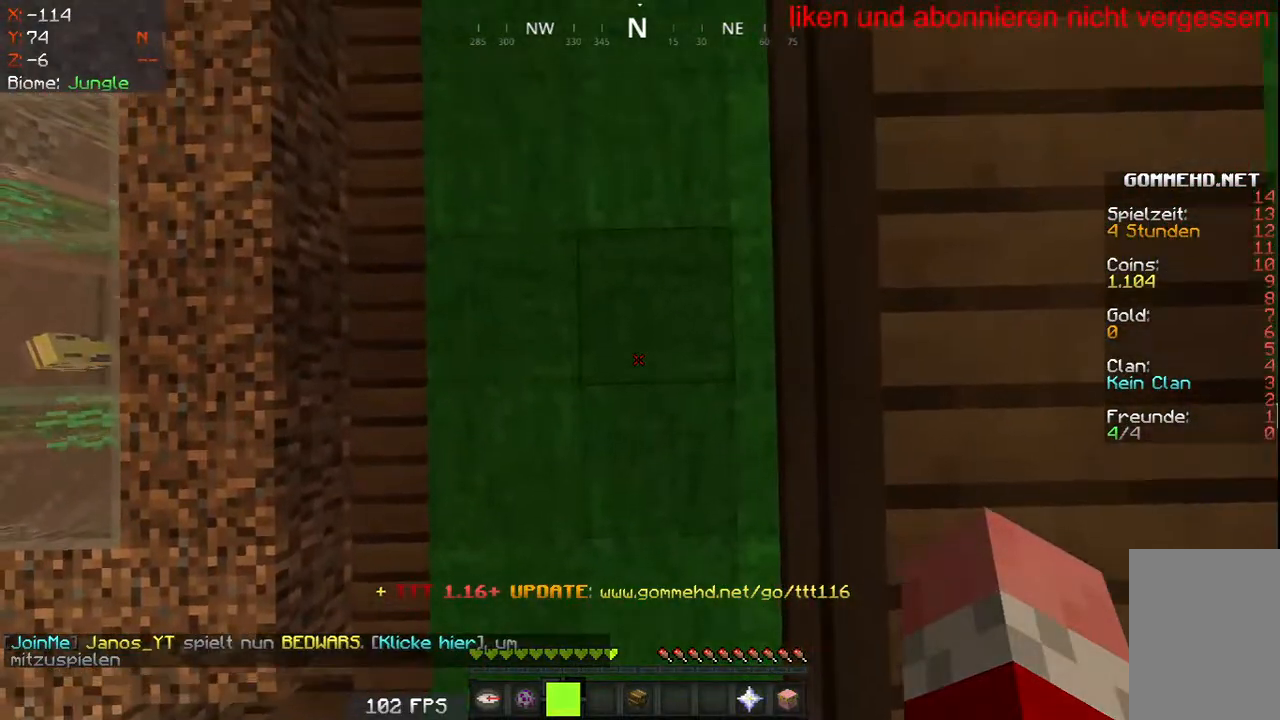
{"keys": ["w"], "mouse": [], "events": [[300, "a", "up"]]}
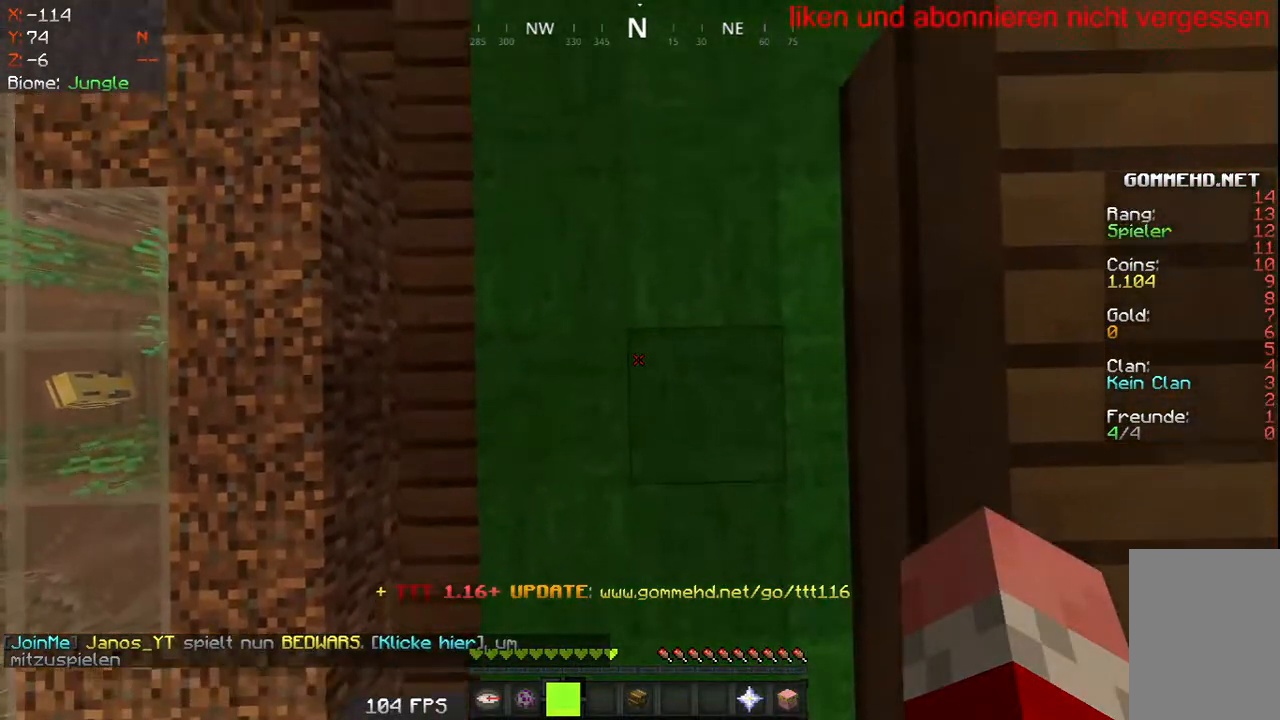
{"keys": ["w"], "mouse": [], "events": []}
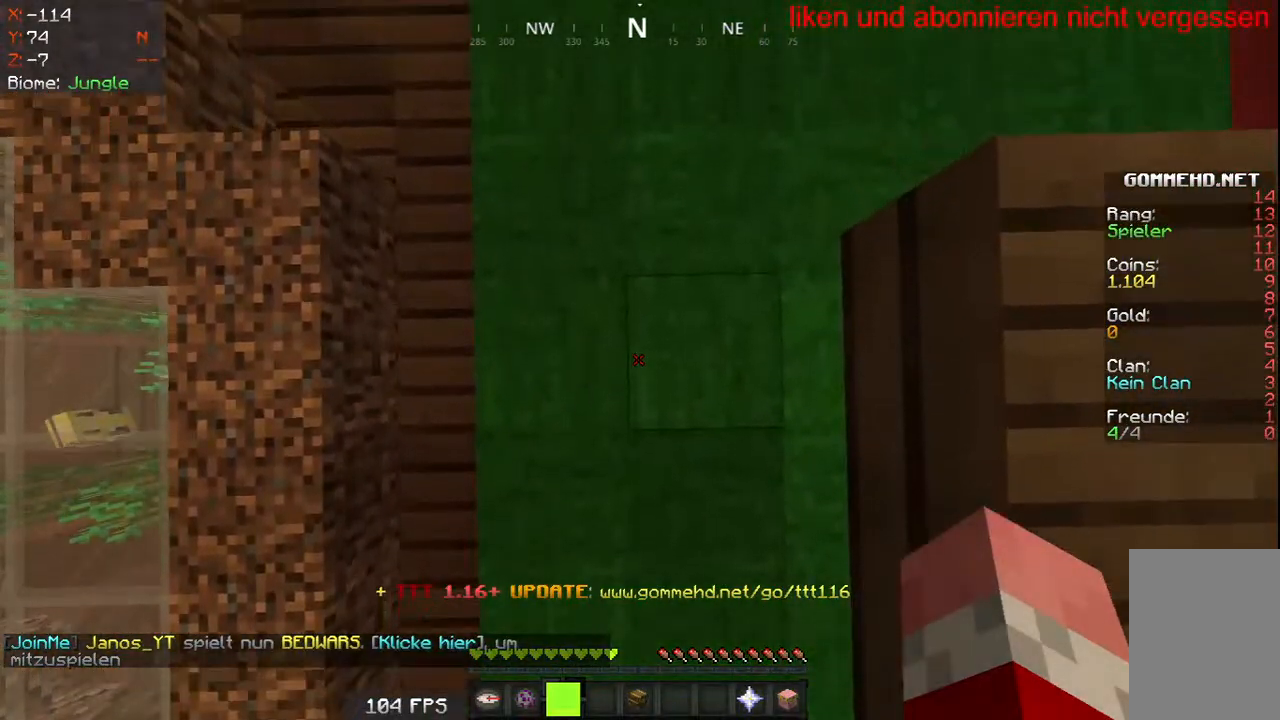
{"keys": ["w"], "mouse": [], "events": []}
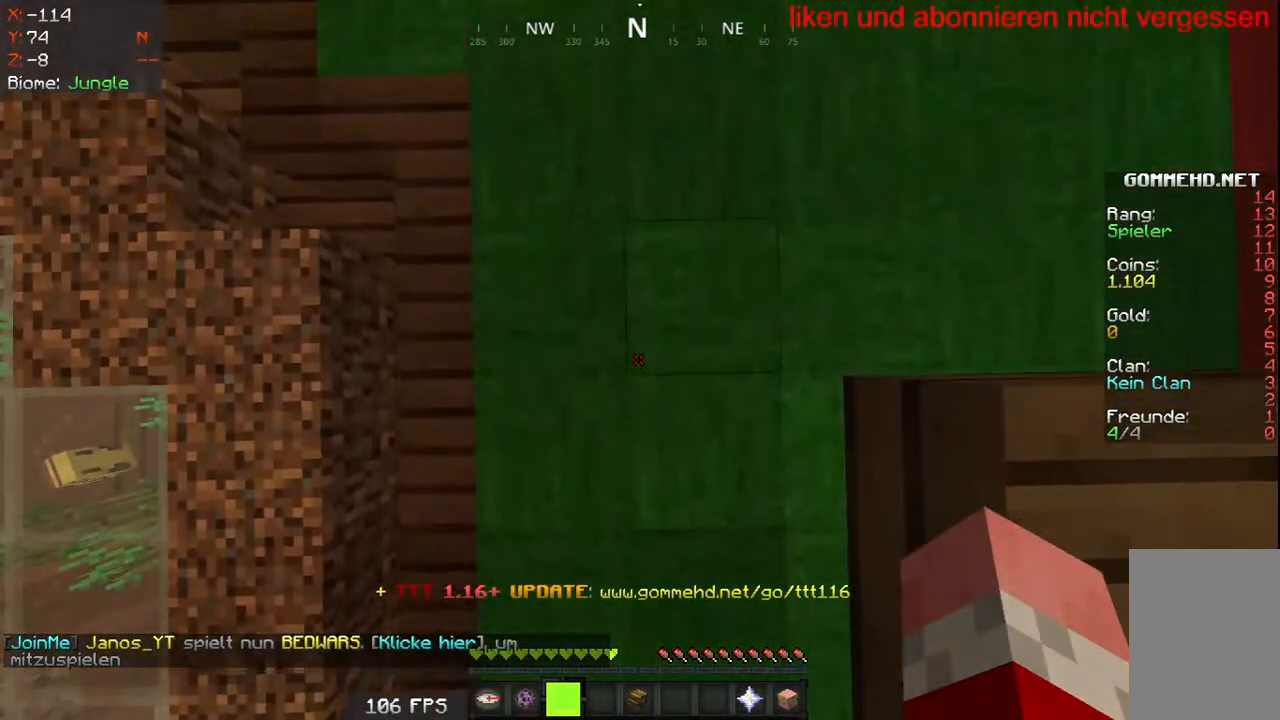
{"keys": ["s"], "mouse": [], "events": [[250, "w", "up"], [367, "s", "down"]]}
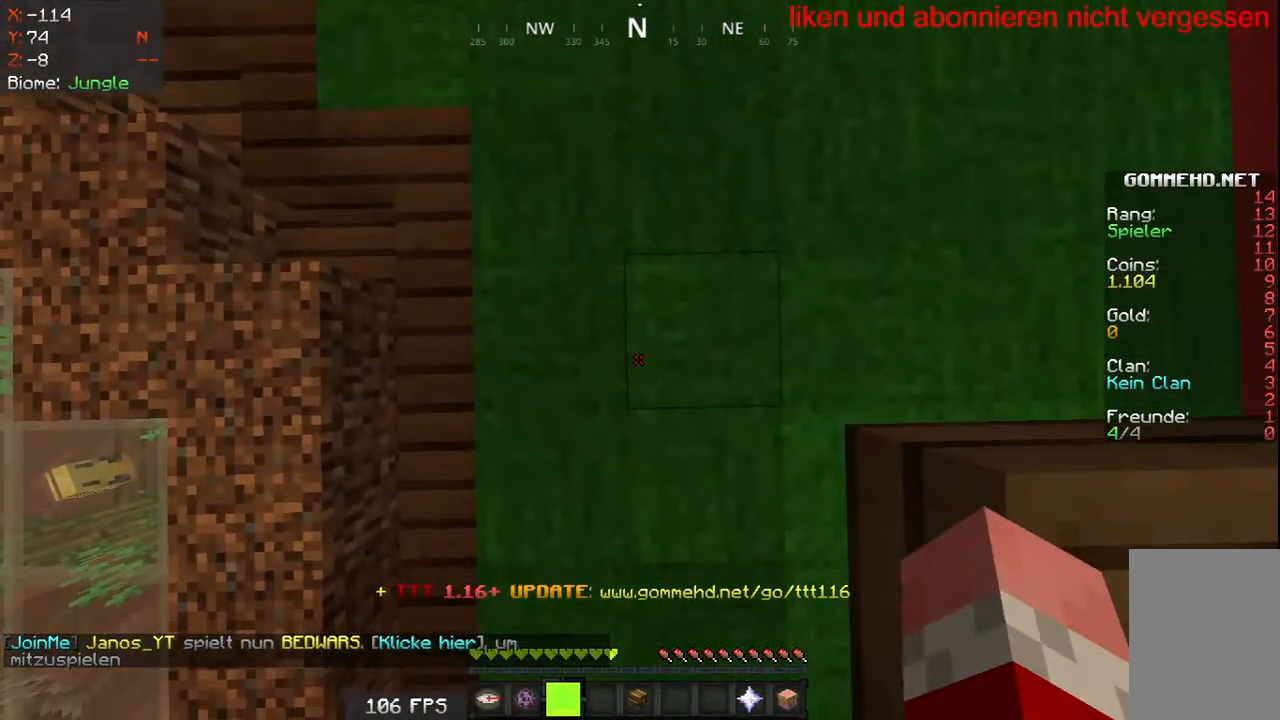
{"keys": [], "mouse": [], "events": [[383, "s", "up"]]}